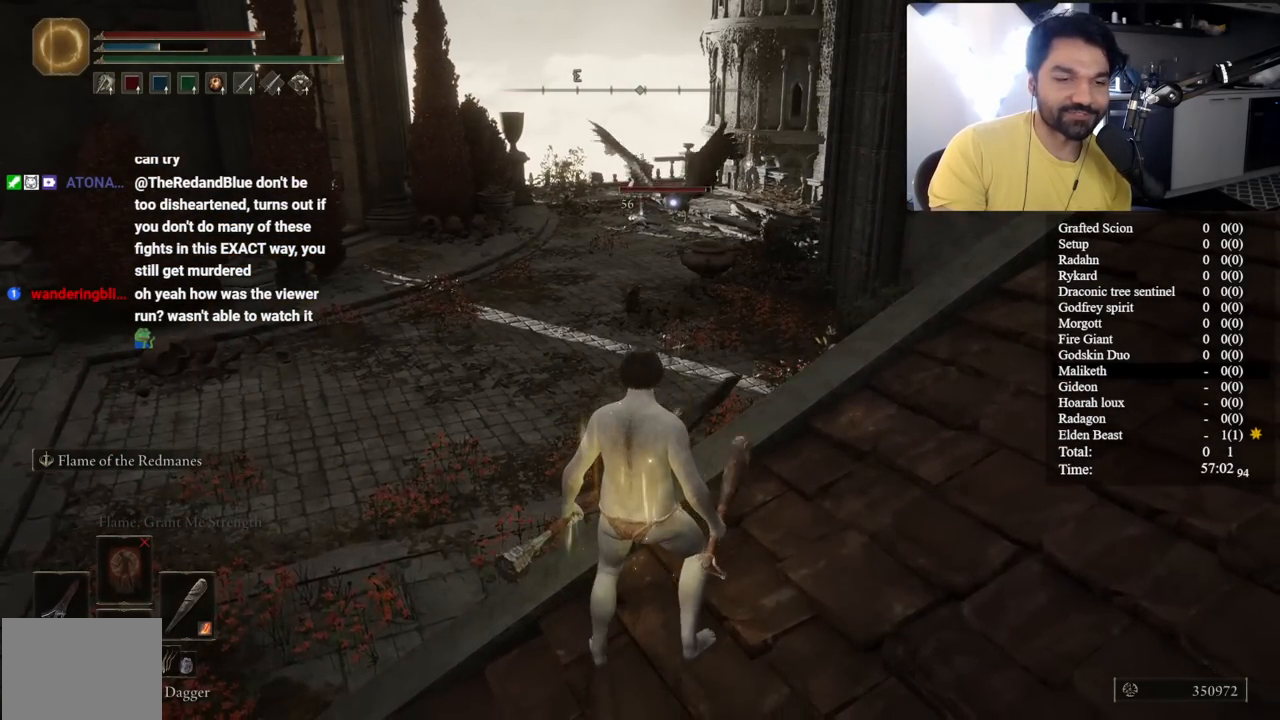
Gameplay with a controller (Xbox layout); each line is a JSON object with the inputs held at the frame after it. "button_events" lists button changes between this image and that frame as [ms after this image, input, new state], when the widget could be followed in between (sticks are given only as held states). Not read: L2 R2.
{"buttons": [], "left_stick": "down-right", "right_stick": "center", "button_events": []}
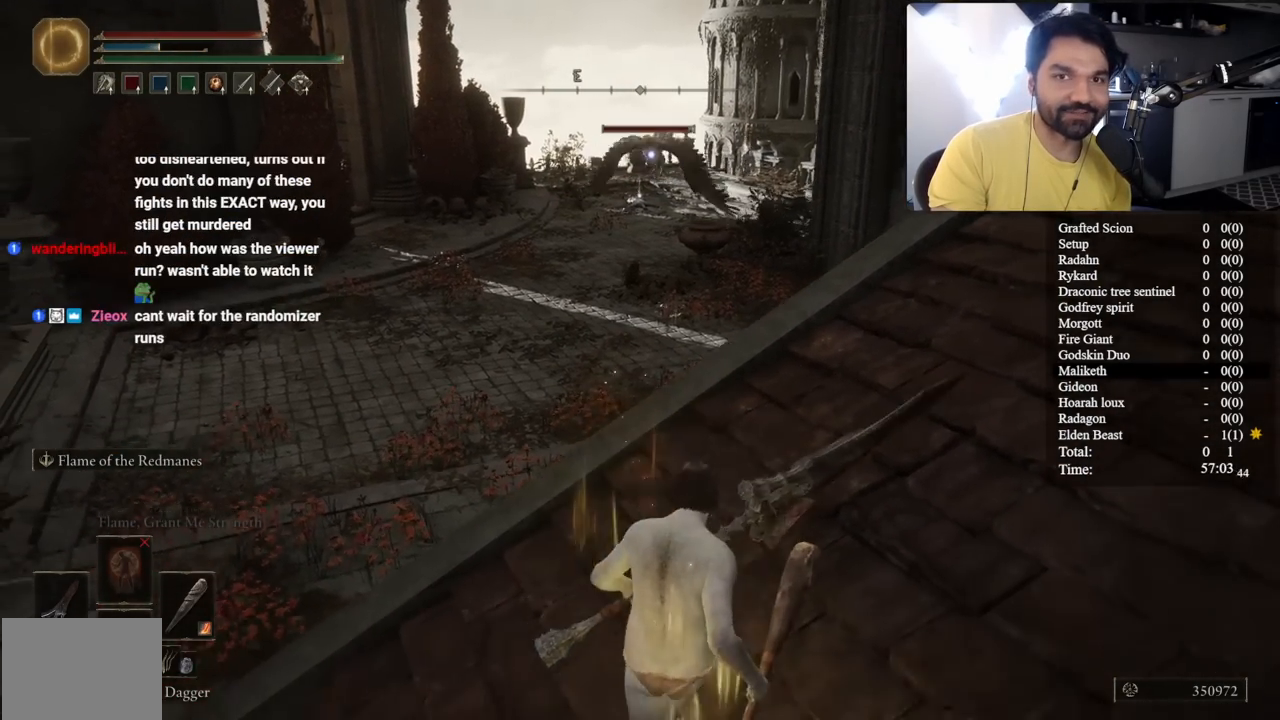
{"buttons": [], "left_stick": "center", "right_stick": "center", "button_events": []}
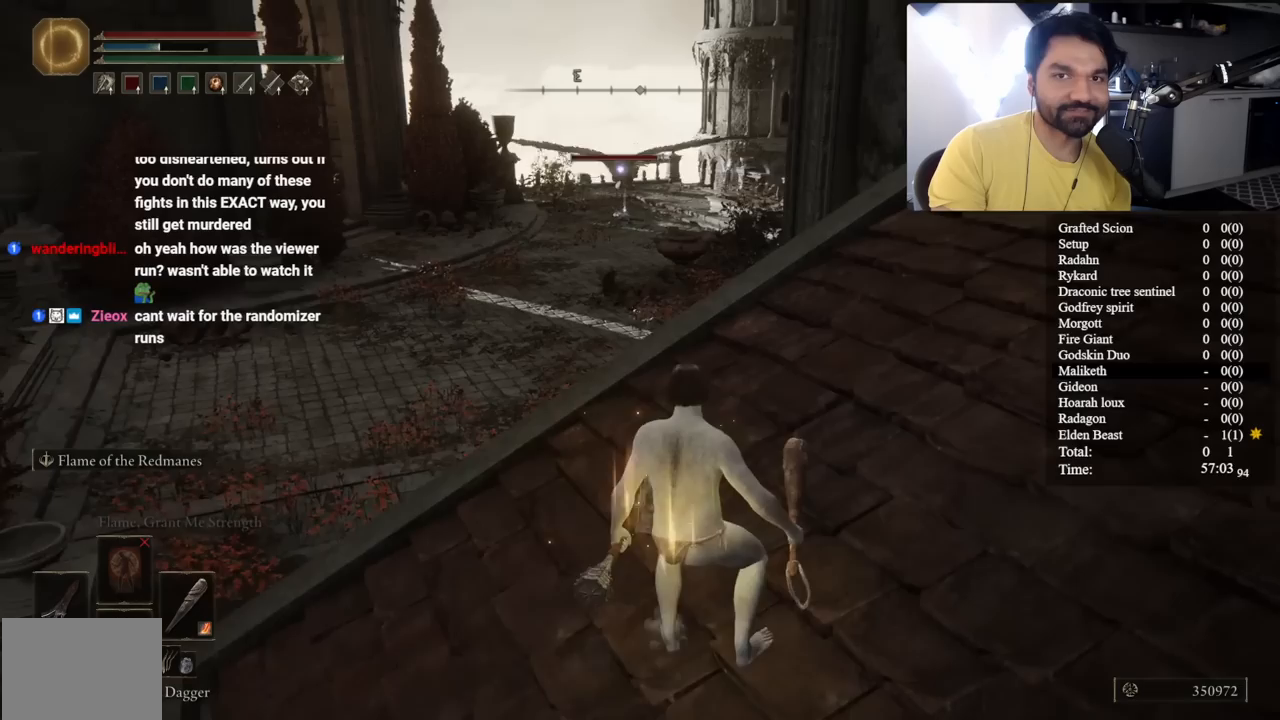
{"buttons": [], "left_stick": "center", "right_stick": "center", "button_events": []}
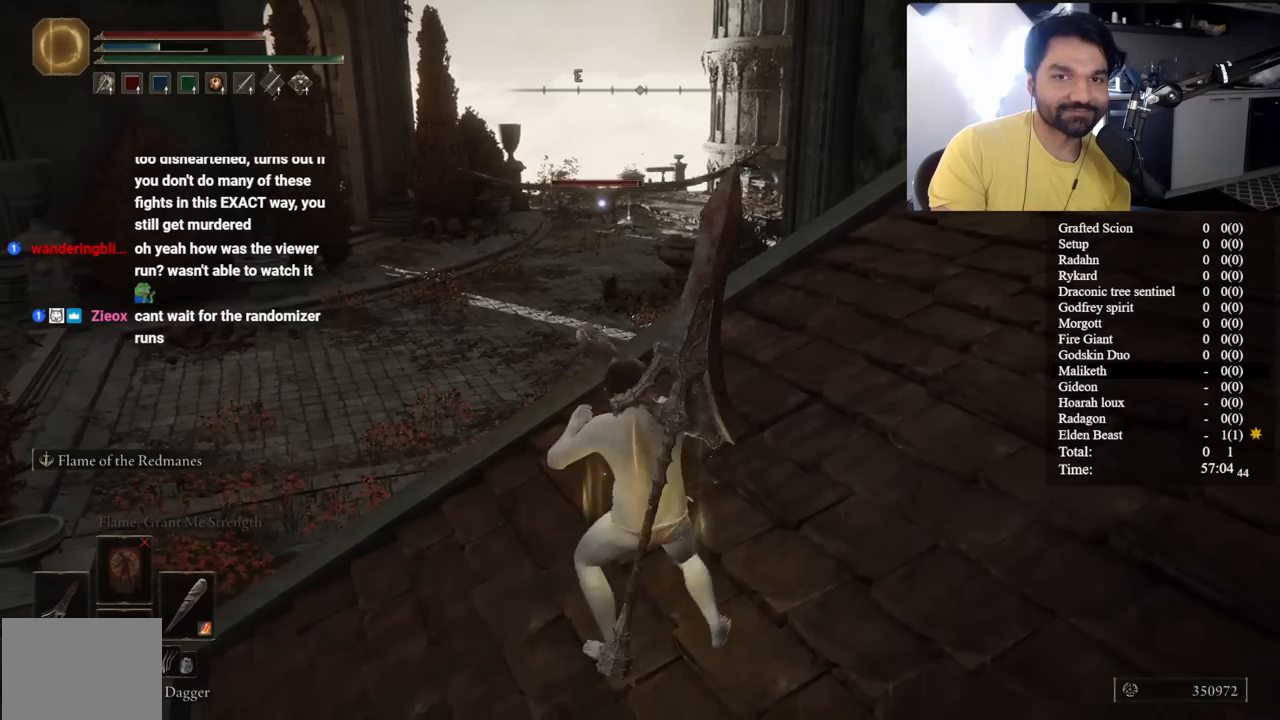
{"buttons": [], "left_stick": "center", "right_stick": "center", "button_events": []}
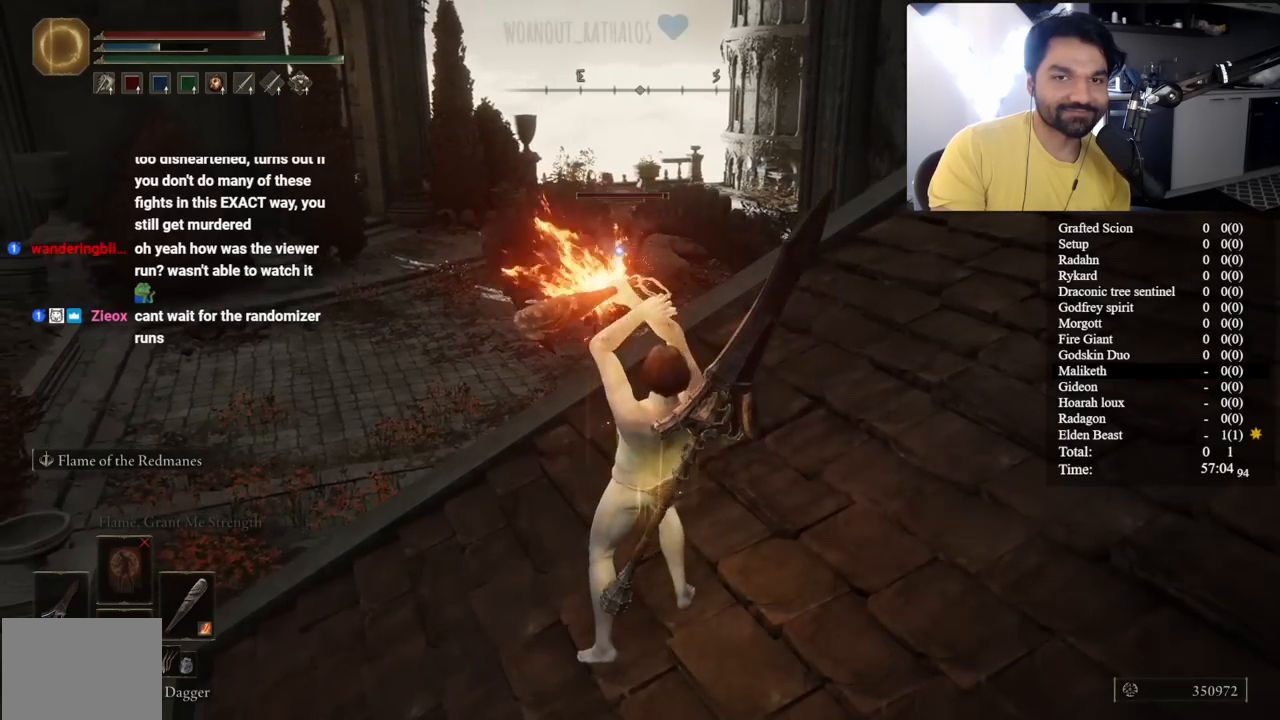
{"buttons": [], "left_stick": "center", "right_stick": "center", "button_events": []}
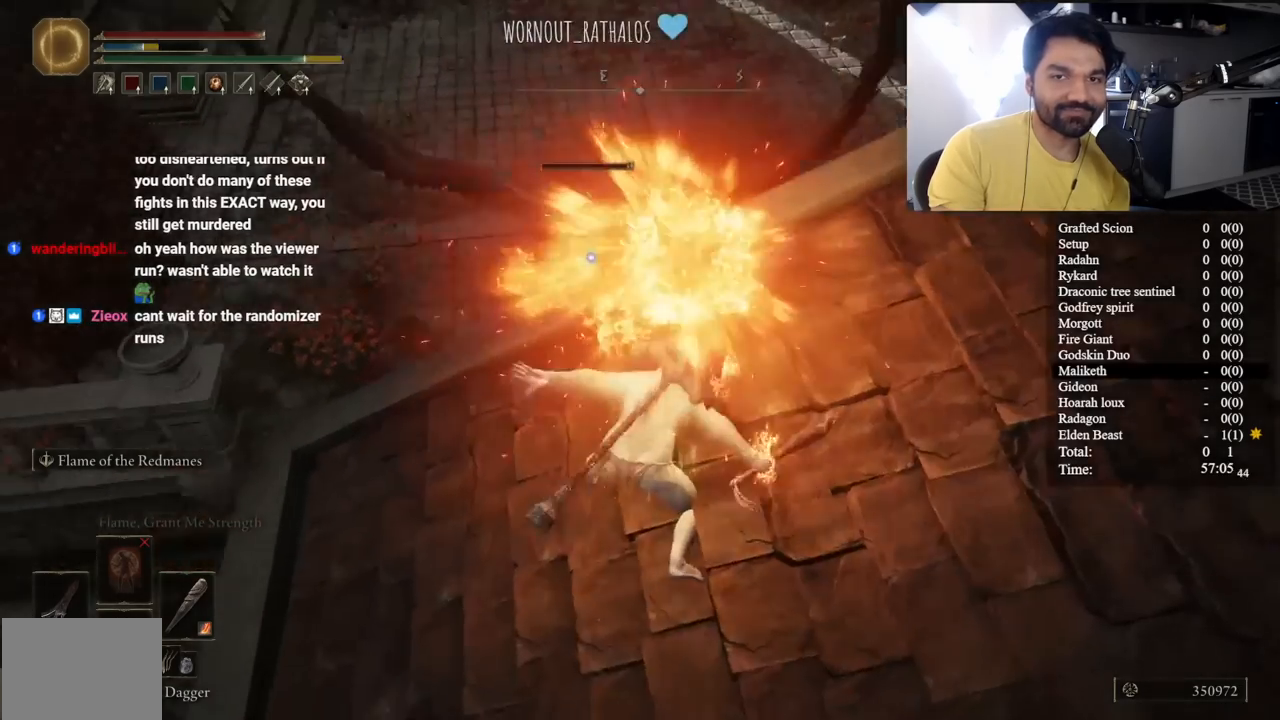
{"buttons": [], "left_stick": "center", "right_stick": "center"}
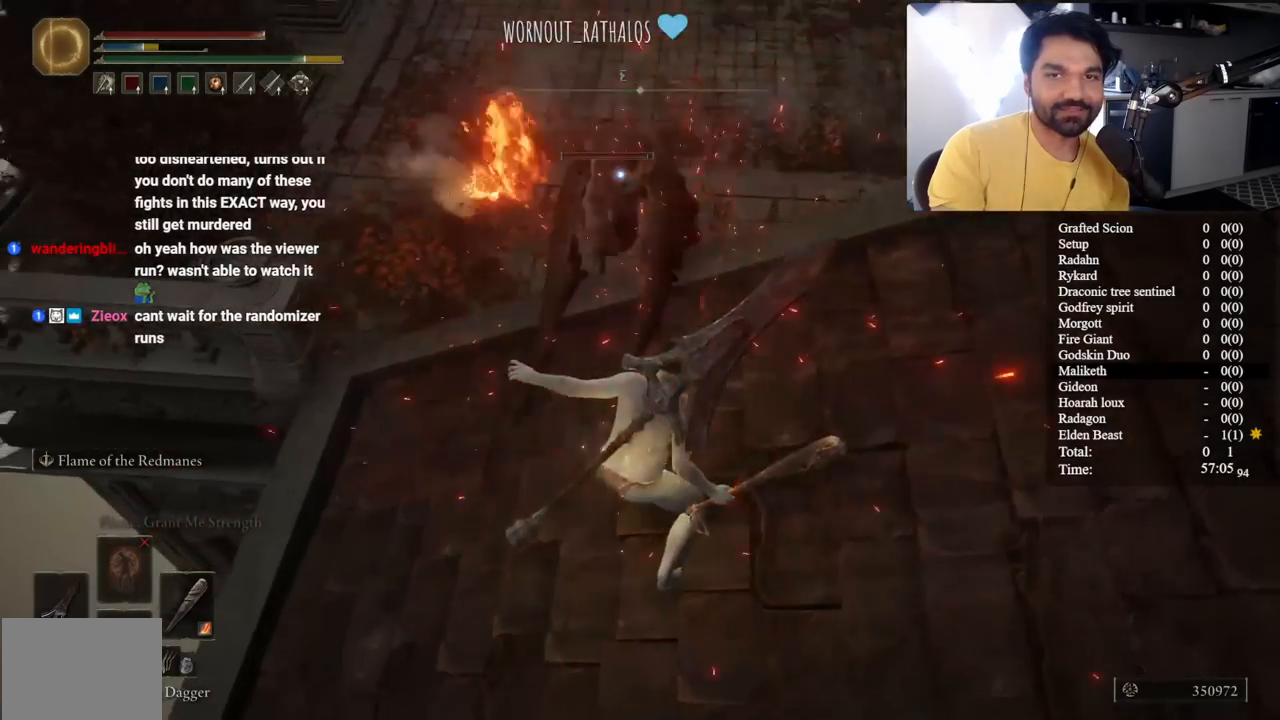
{"buttons": [], "left_stick": "down", "right_stick": "center"}
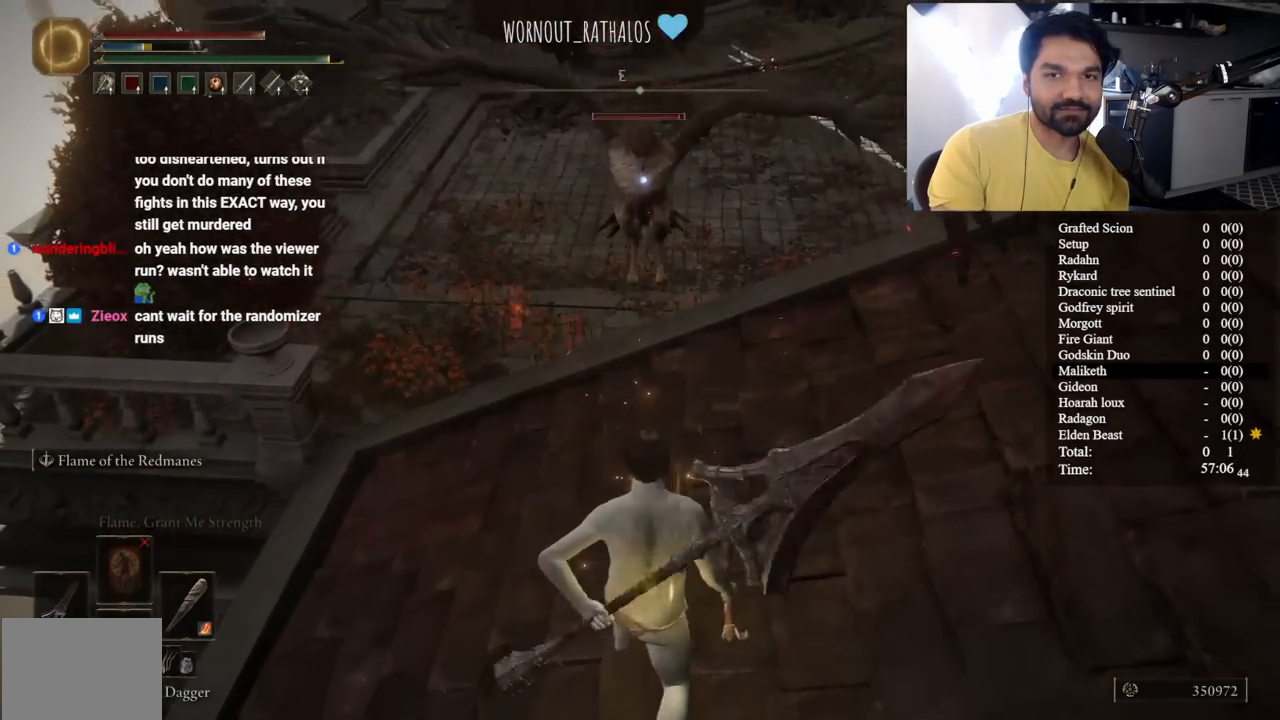
{"buttons": [], "left_stick": "center", "right_stick": "center", "button_events": []}
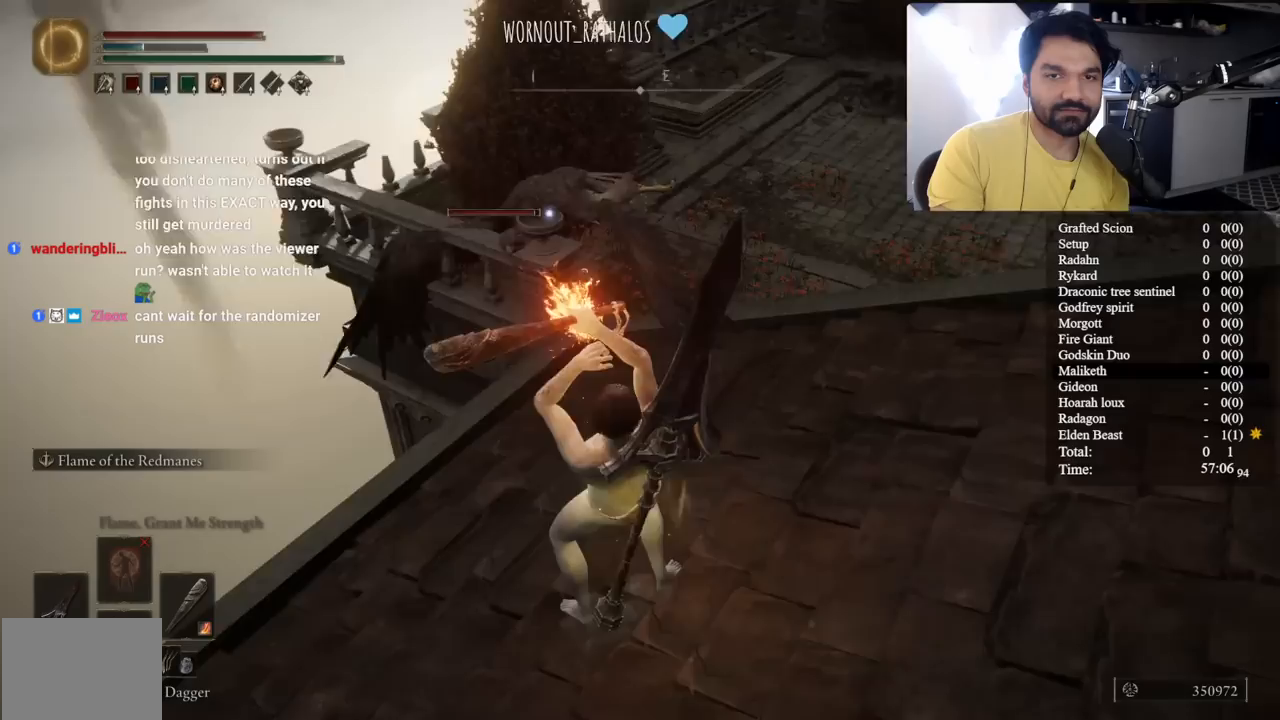
{"buttons": [], "left_stick": "center", "right_stick": "center", "button_events": []}
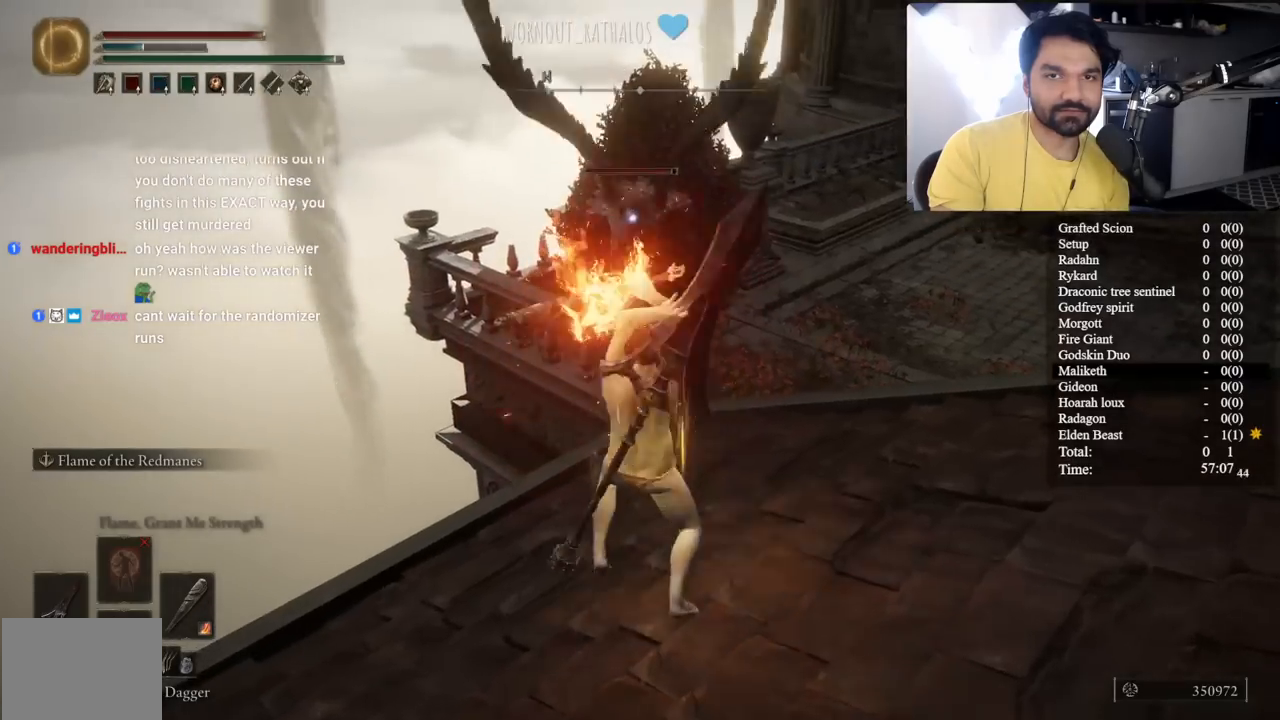
{"buttons": [], "left_stick": "right", "right_stick": "center", "button_events": []}
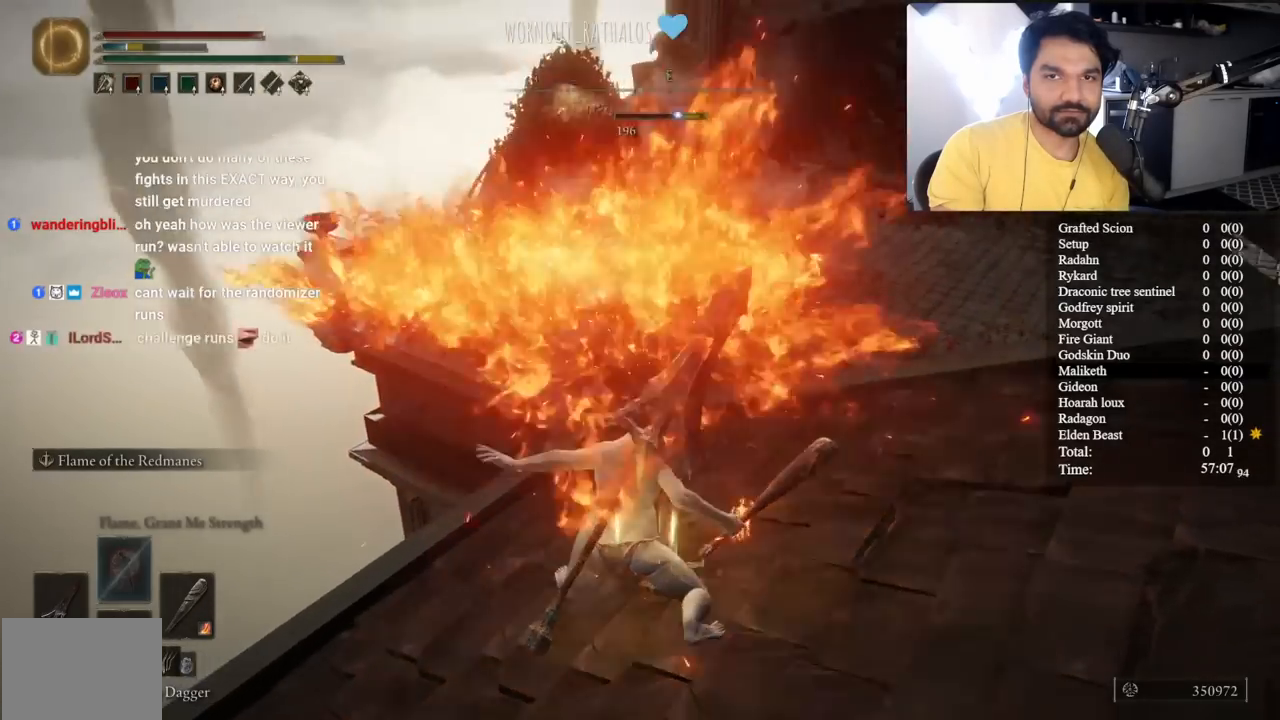
{"buttons": ["Y"], "left_stick": "up-right", "right_stick": "center", "button_events": [[500, "Y", "down"]]}
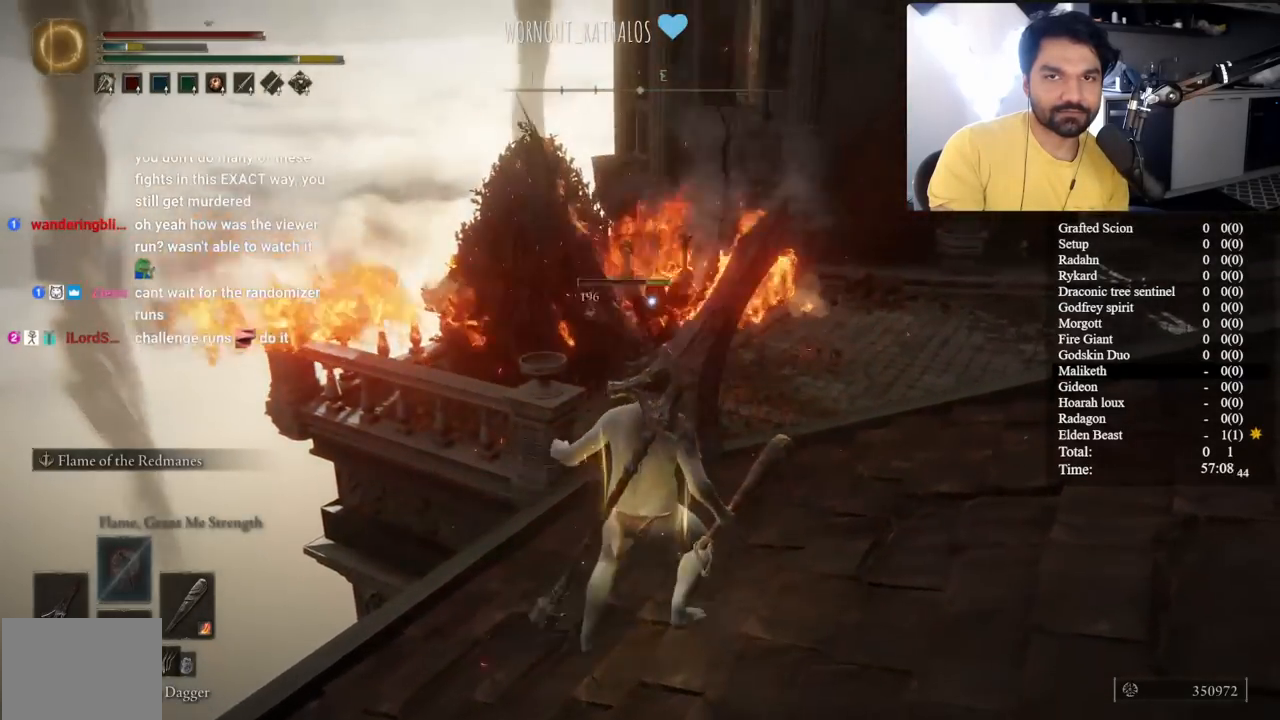
{"buttons": [], "left_stick": "up-right", "right_stick": "center", "button_events": [[300, "Y", "up"]]}
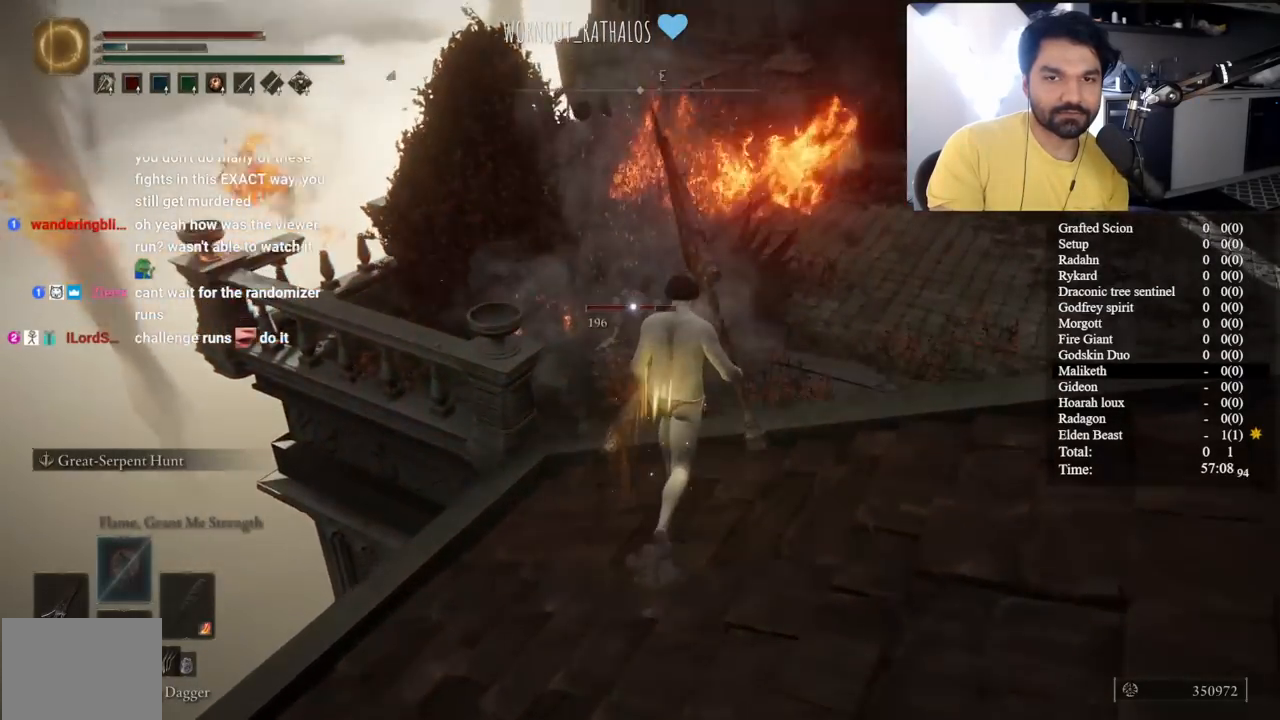
{"buttons": [], "left_stick": "up", "right_stick": "center", "button_events": []}
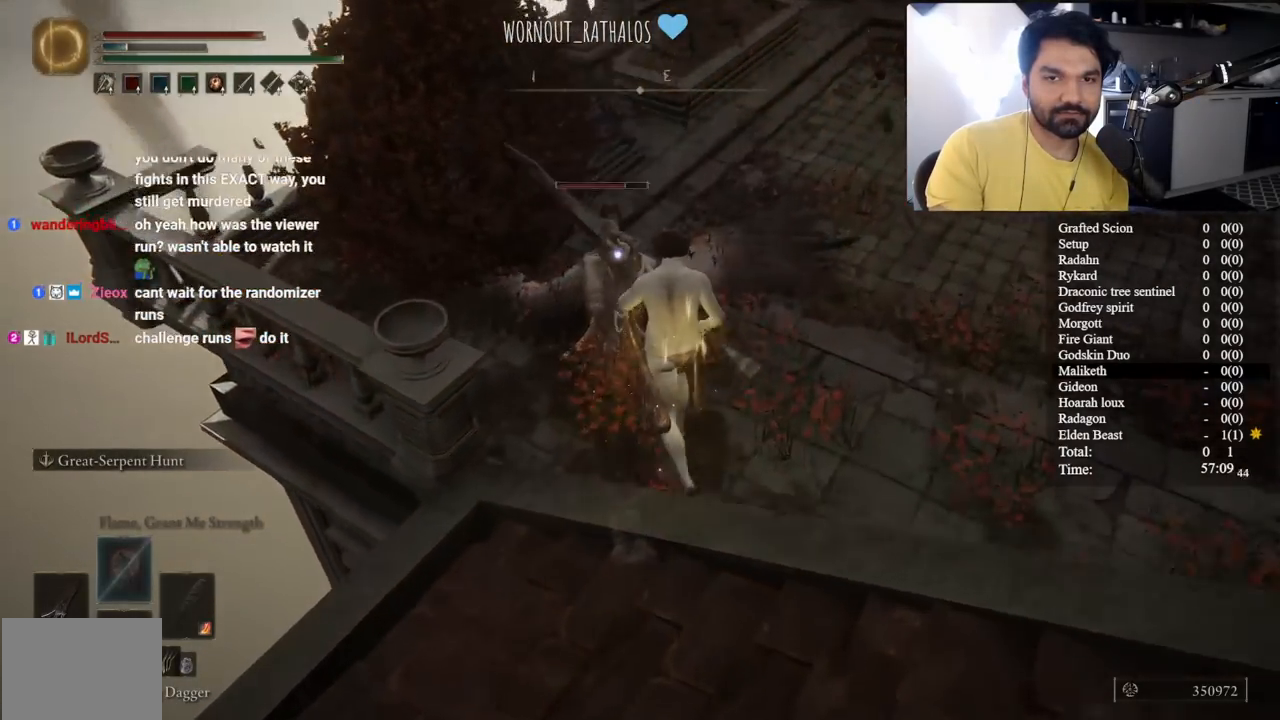
{"buttons": [], "left_stick": "center", "right_stick": "center", "button_events": []}
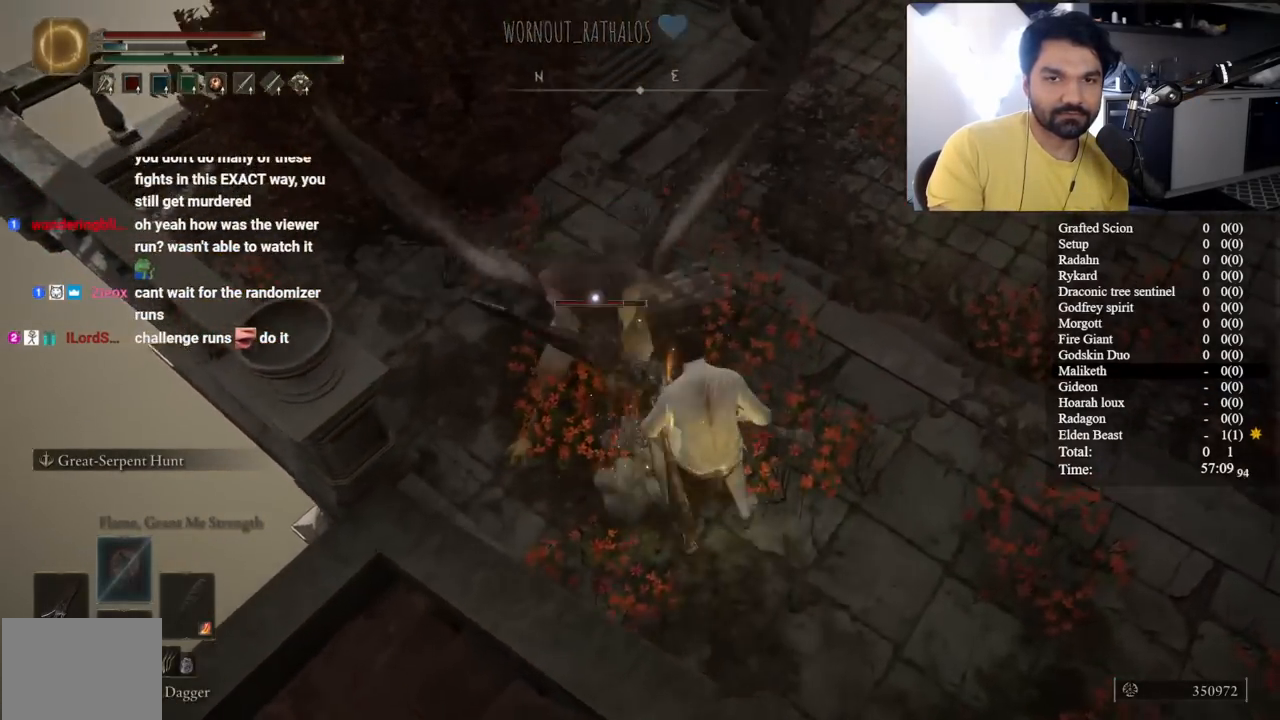
{"buttons": [], "left_stick": "center", "right_stick": "center", "button_events": []}
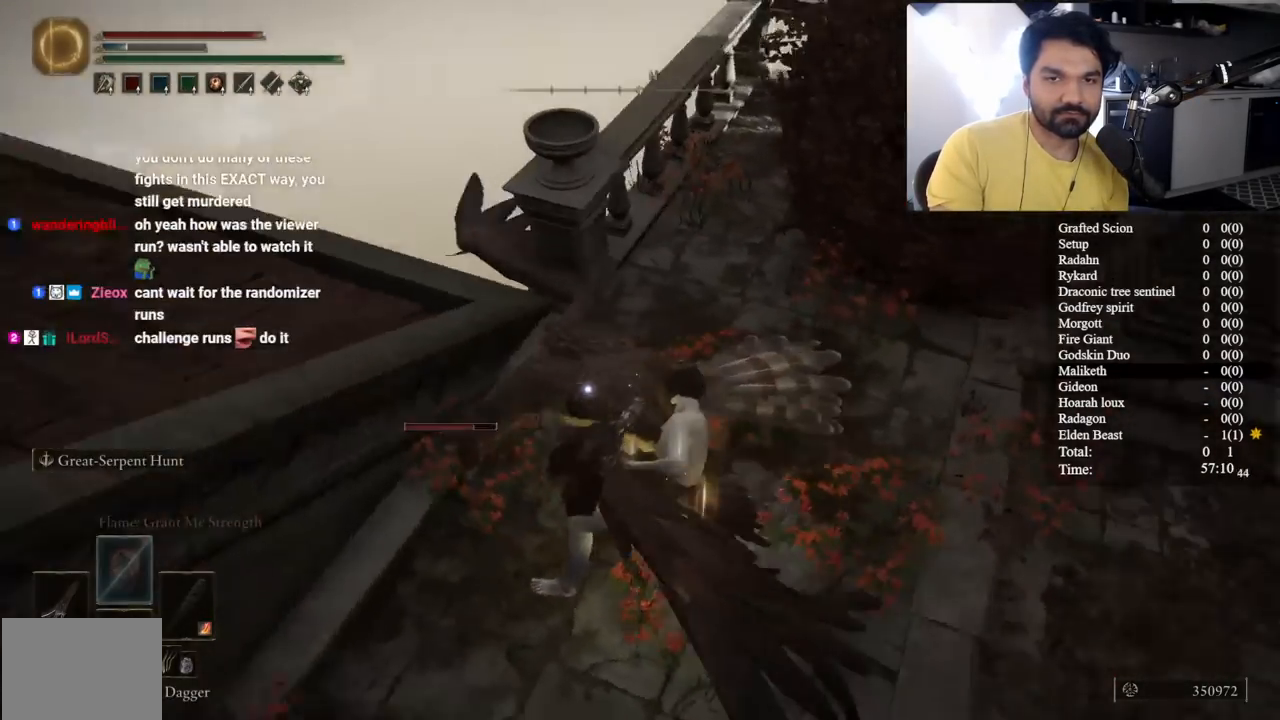
{"buttons": [], "left_stick": "center", "right_stick": "center", "button_events": []}
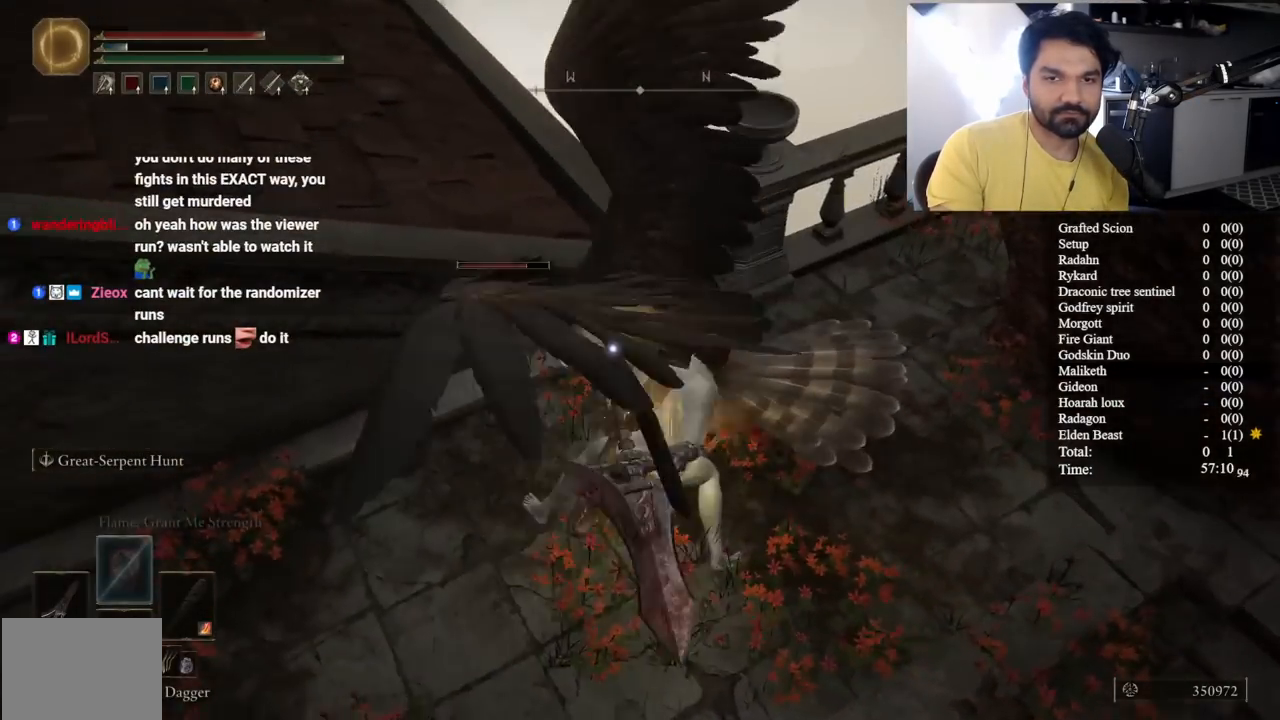
{"buttons": [], "left_stick": "center", "right_stick": "center", "button_events": []}
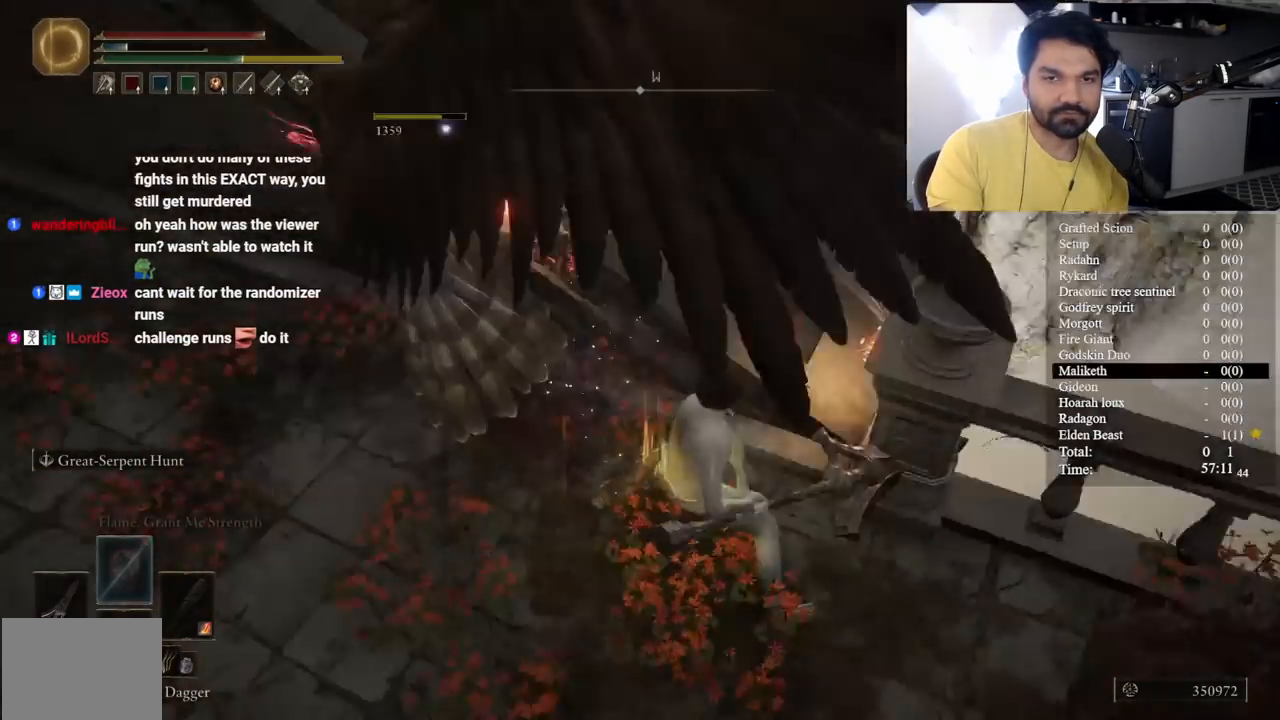
{"buttons": [], "left_stick": "up-right", "right_stick": "center", "button_events": []}
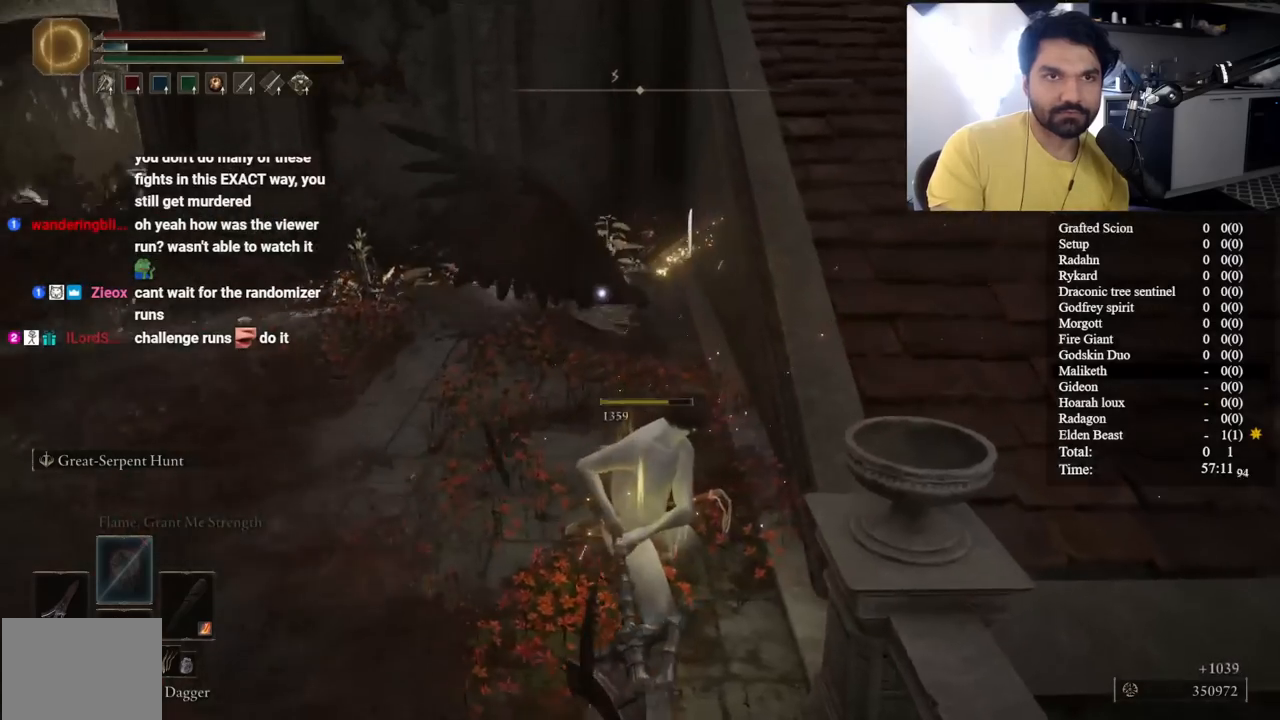
{"buttons": [], "left_stick": "up-right", "right_stick": "center", "button_events": []}
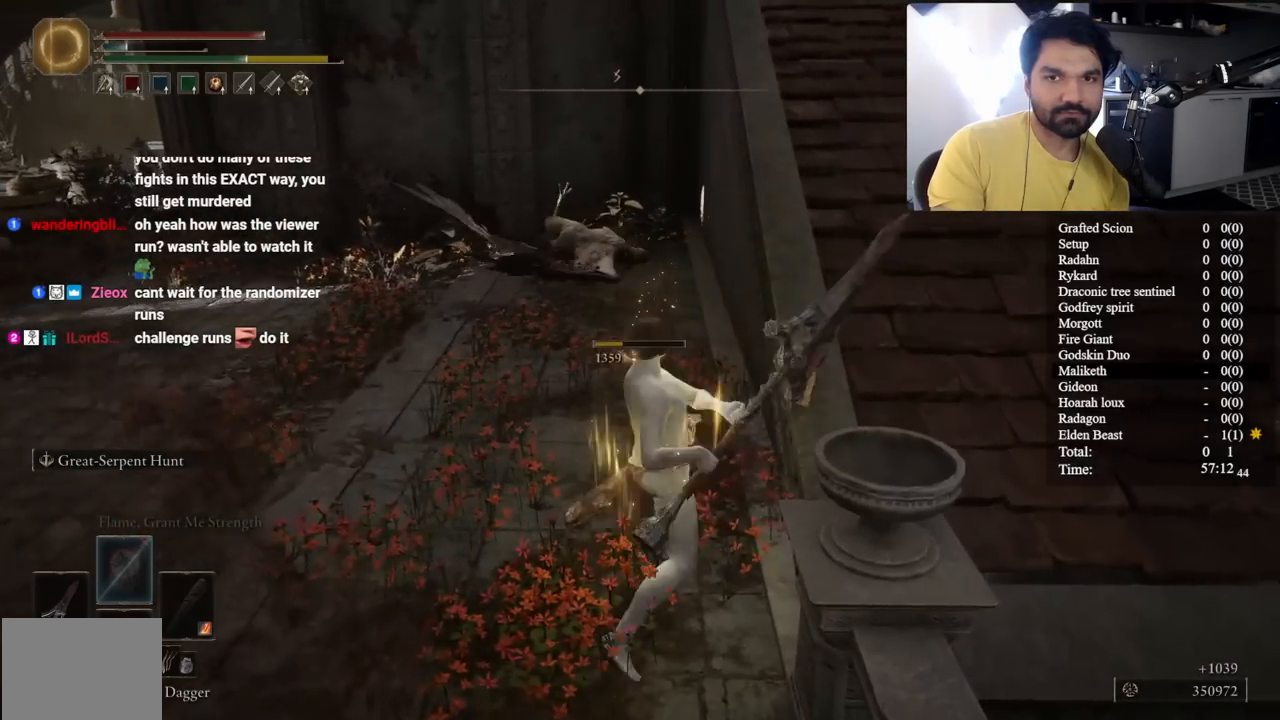
{"buttons": ["A"], "left_stick": "up-right", "right_stick": "center", "button_events": [[450, "A", "down"]]}
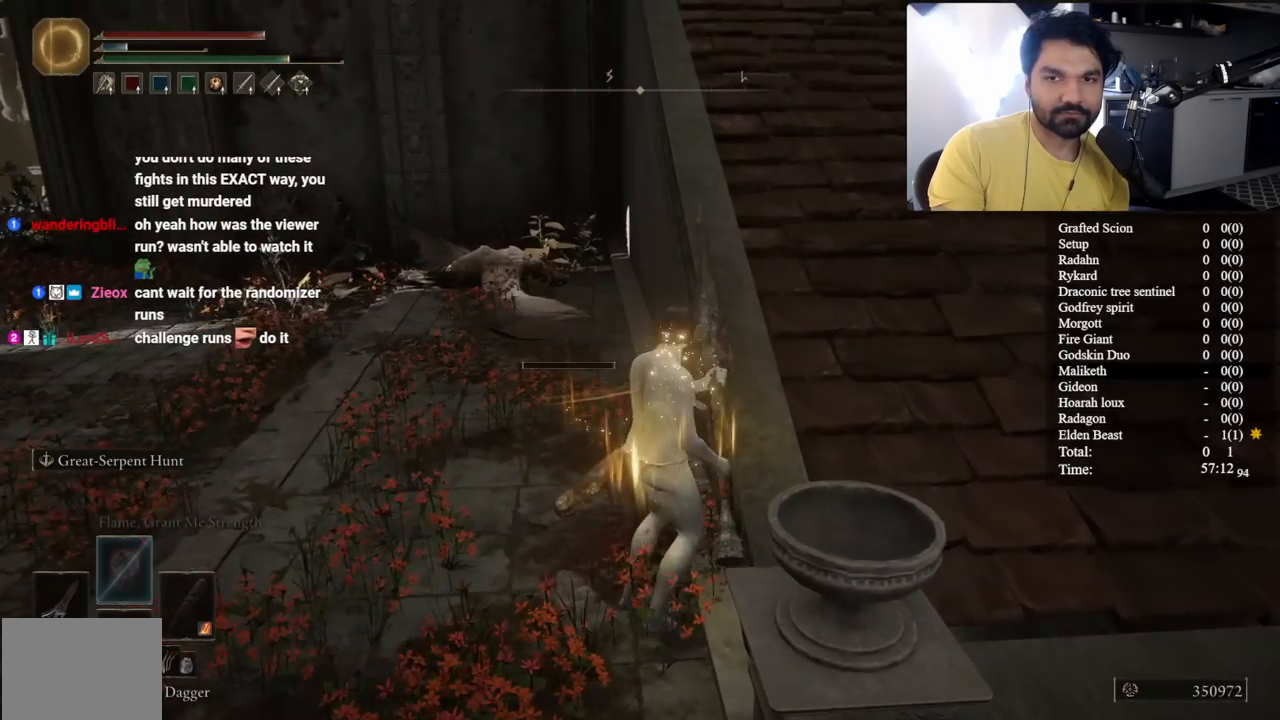
{"buttons": [], "left_stick": "up-right", "right_stick": "center", "button_events": [[83, "A", "up"]]}
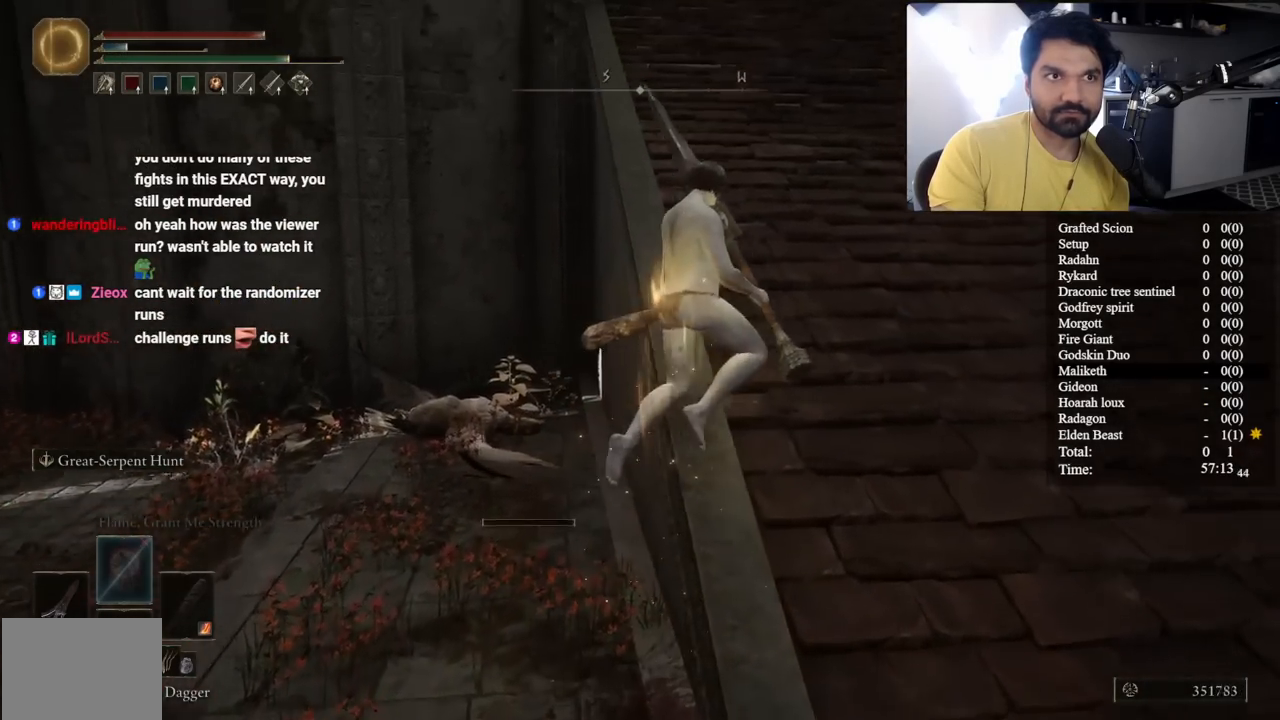
{"buttons": [], "left_stick": "up-right", "right_stick": "center", "button_events": []}
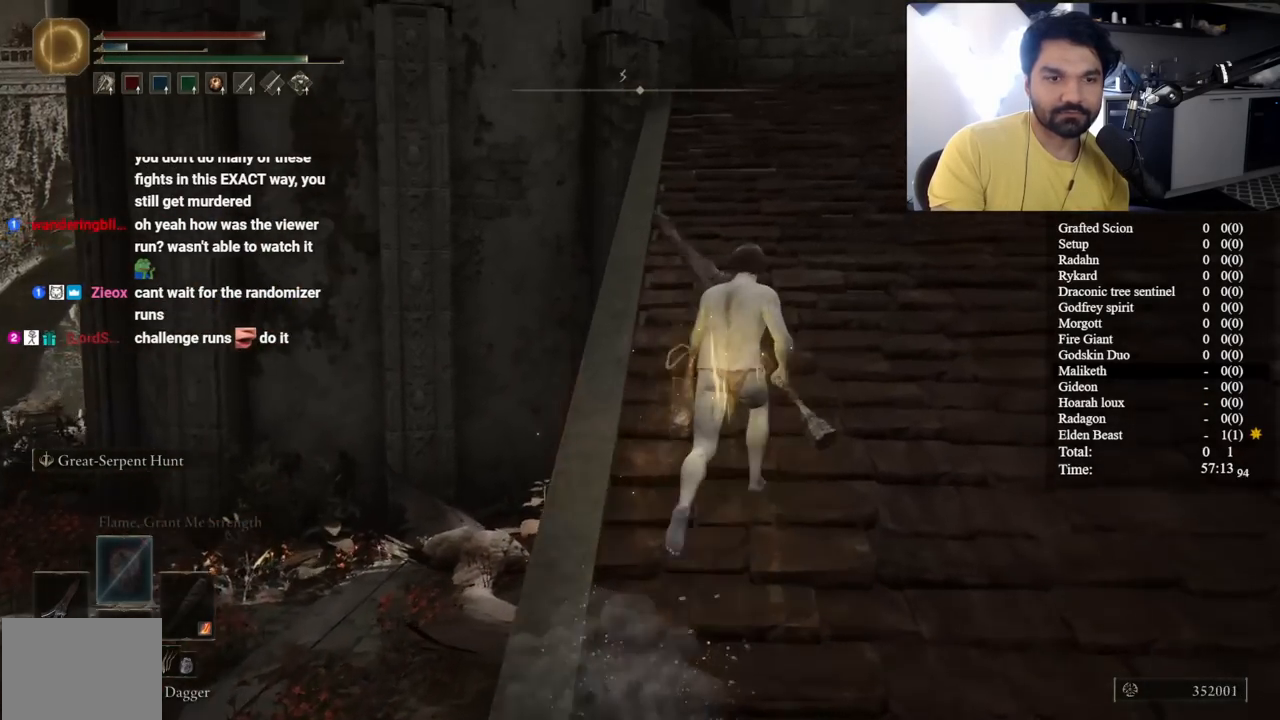
{"buttons": ["Y", "DPAD_RIGHT"], "left_stick": "up-right", "right_stick": "center", "button_events": [[367, "Y", "down"], [483, "DPAD_RIGHT", "down"]]}
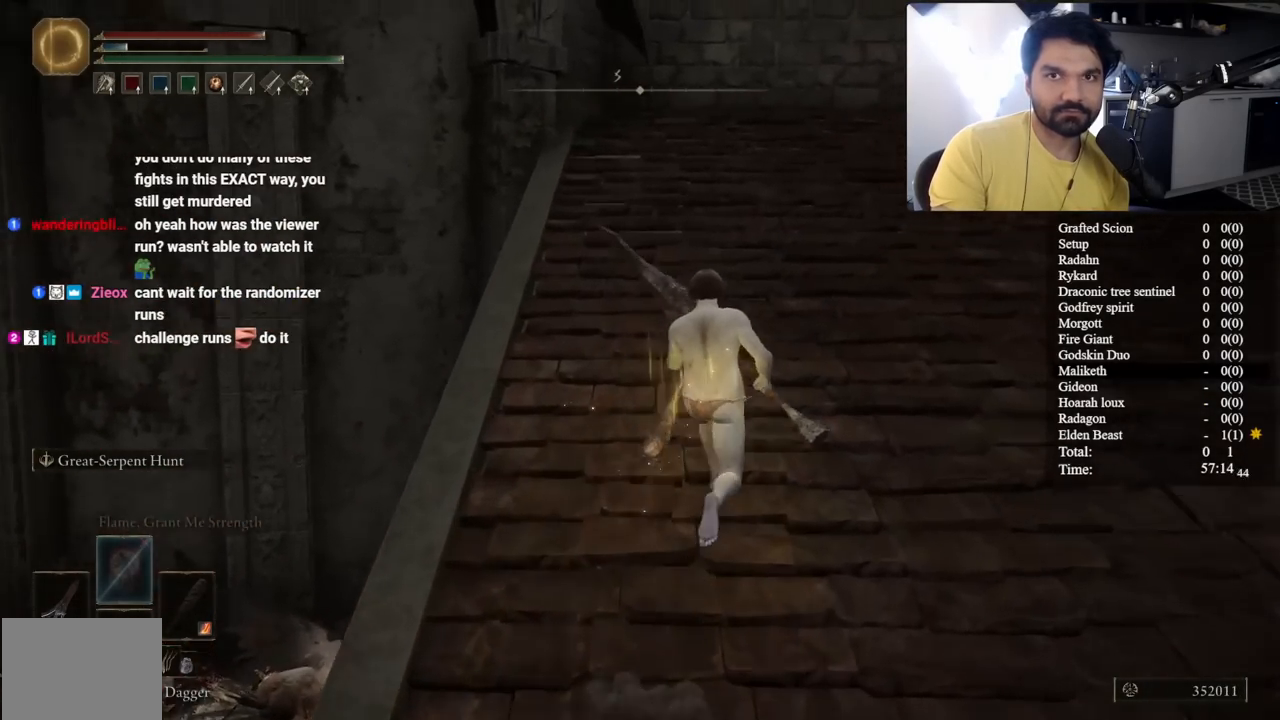
{"buttons": [], "left_stick": "up-right", "right_stick": "down-left", "button_events": [[83, "DPAD_RIGHT", "up"], [150, "Y", "up"]]}
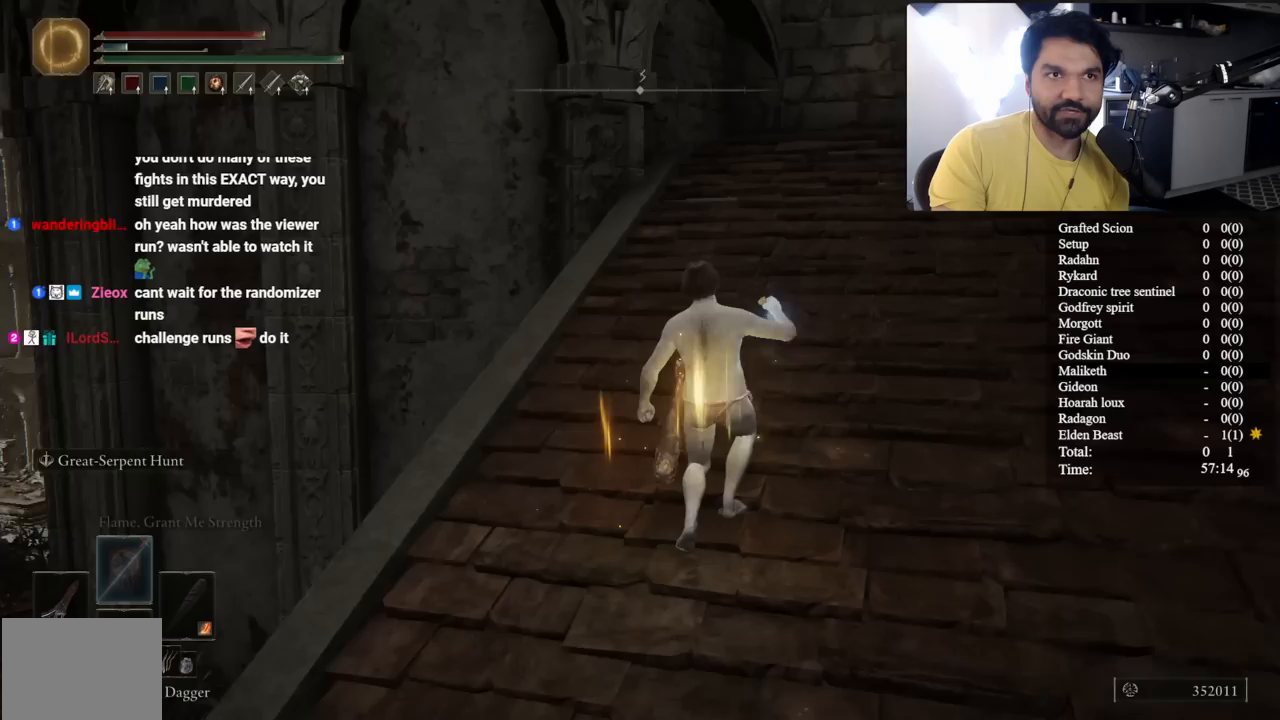
{"buttons": [], "left_stick": "right", "right_stick": "down-left", "button_events": []}
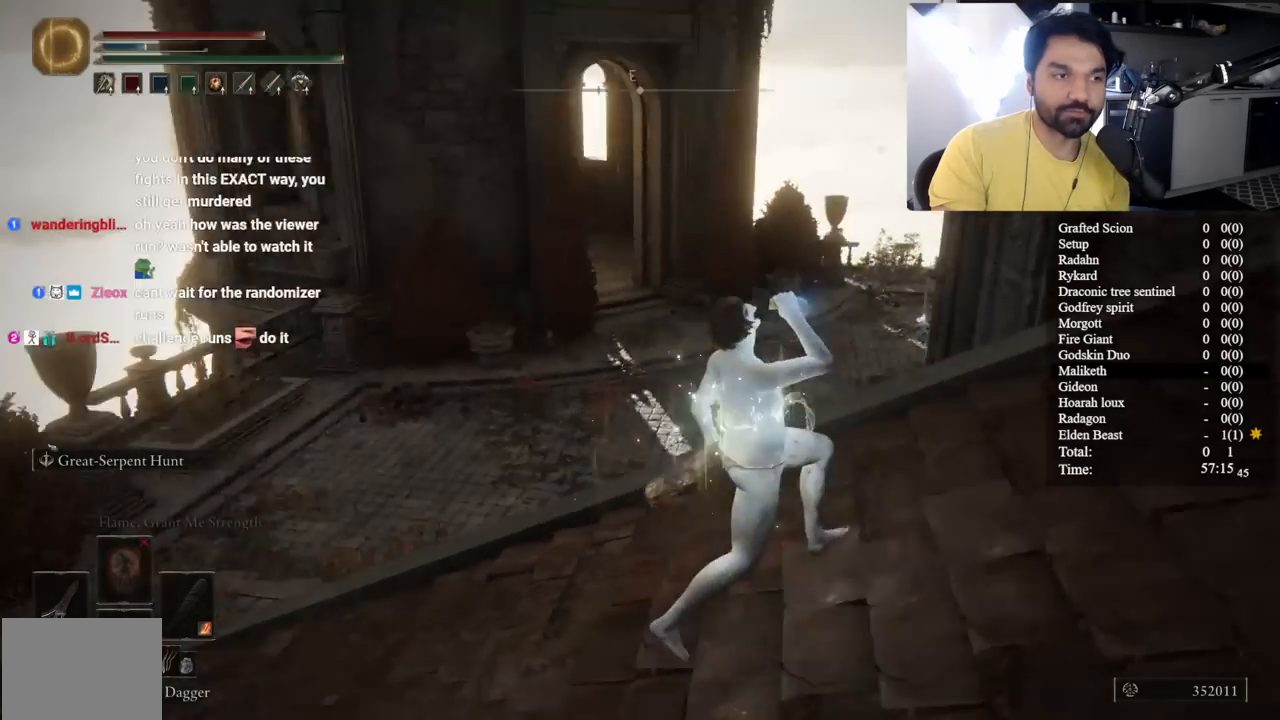
{"buttons": [], "left_stick": "right", "right_stick": "center", "button_events": []}
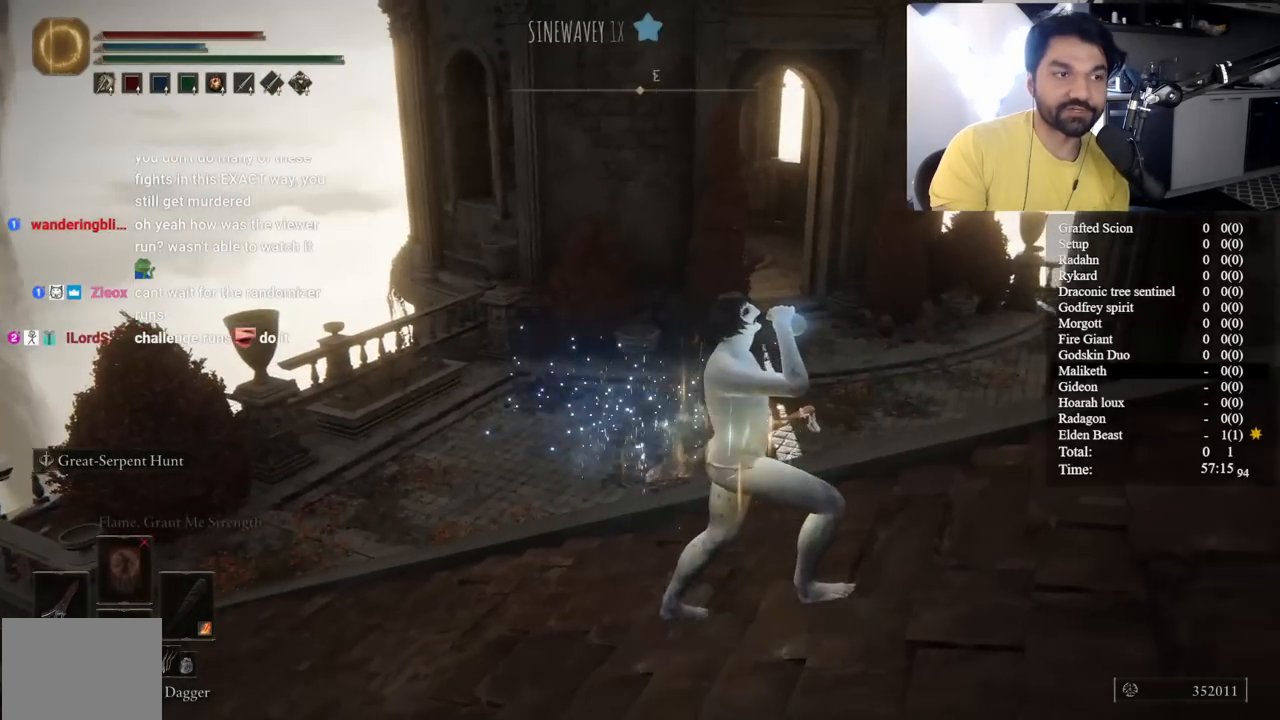
{"buttons": [], "left_stick": "down-right", "right_stick": "center", "button_events": []}